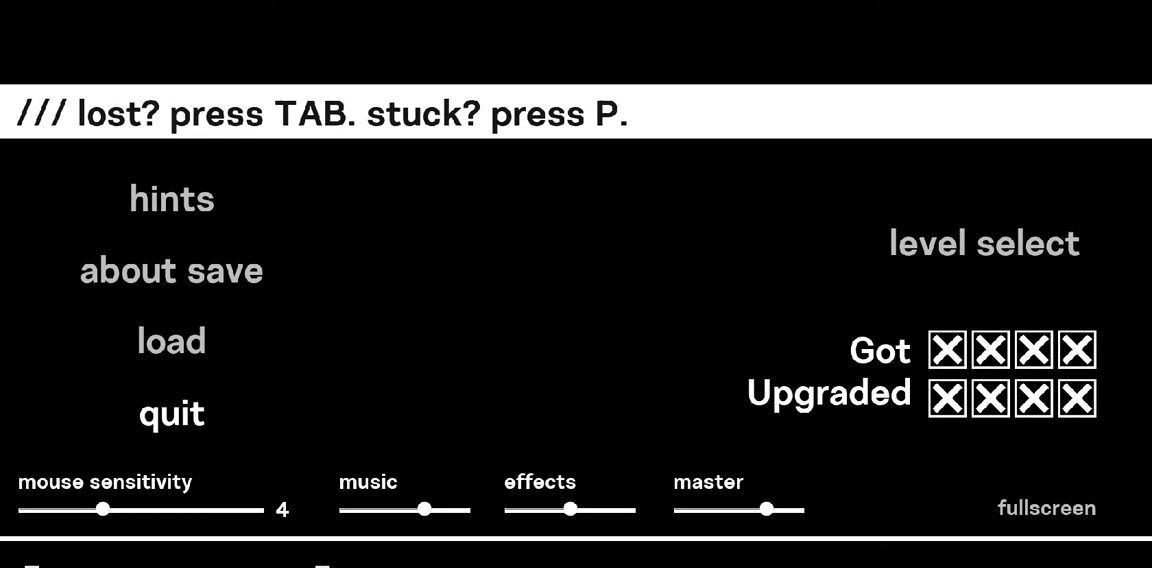
Gameplay with keyboard and mouse; each line is a JSON object with the keys and mouse buttons held at the frame after it. "events" lists presses ("down") and releases ("up") of "a", "ctrl", "d", "e", "f", "q", "r", "s", "shift", "space", "tab", "w", "mouse_left", "mouse_wheel", "mouse_right", "mouse_mb4" and "mouse_mb5" between this image and that frame as [ms after this image, input, new state], when the widget could be followed in between. "mouse_left", "mouse_wheel", "mouse_right", "mouse_mb4", "mouse_mb5" = the "left", "wheel", "right", "mb4", "mb5" buttons of the "mouse" list. No other keys are recorded. "wheel" means that the mouse wheel is clicked or scrolled. Mouse movement is not recorded.
{"keys": [], "mouse": [], "events": [[333, "mouse_left", "down"], [433, "mouse_left", "up"]]}
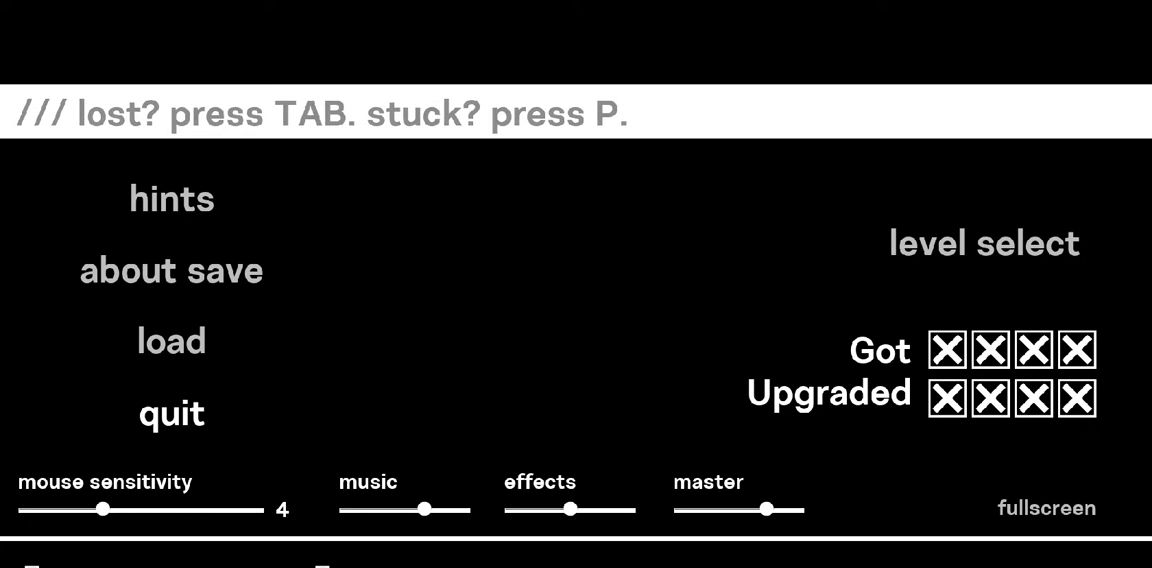
{"keys": [], "mouse": [], "events": []}
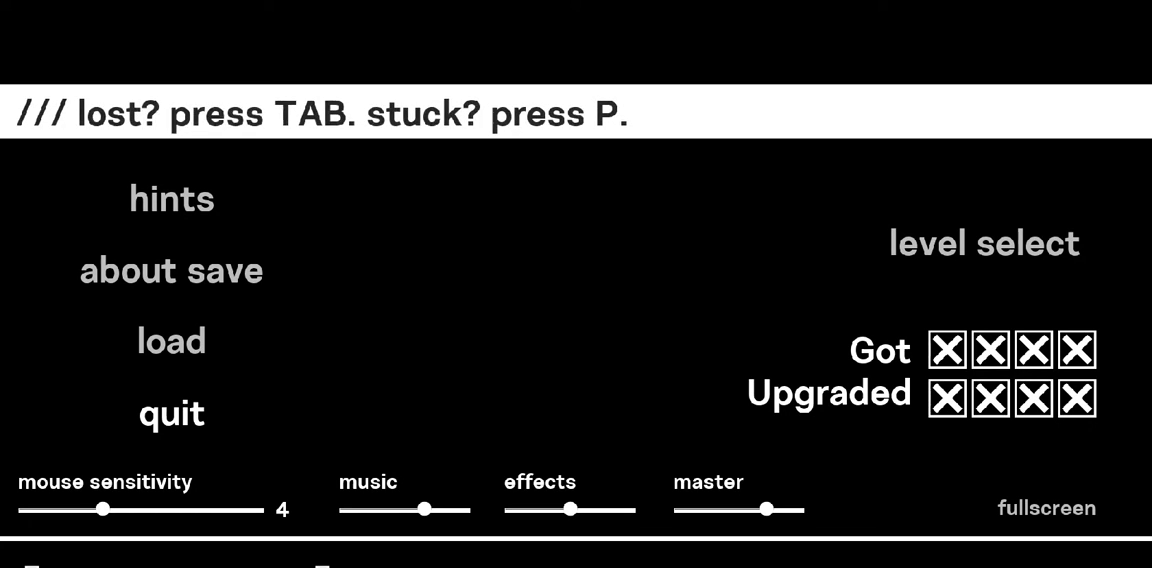
{"keys": [], "mouse": [], "events": [[367, "mouse_left", "down"], [433, "mouse_left", "up"]]}
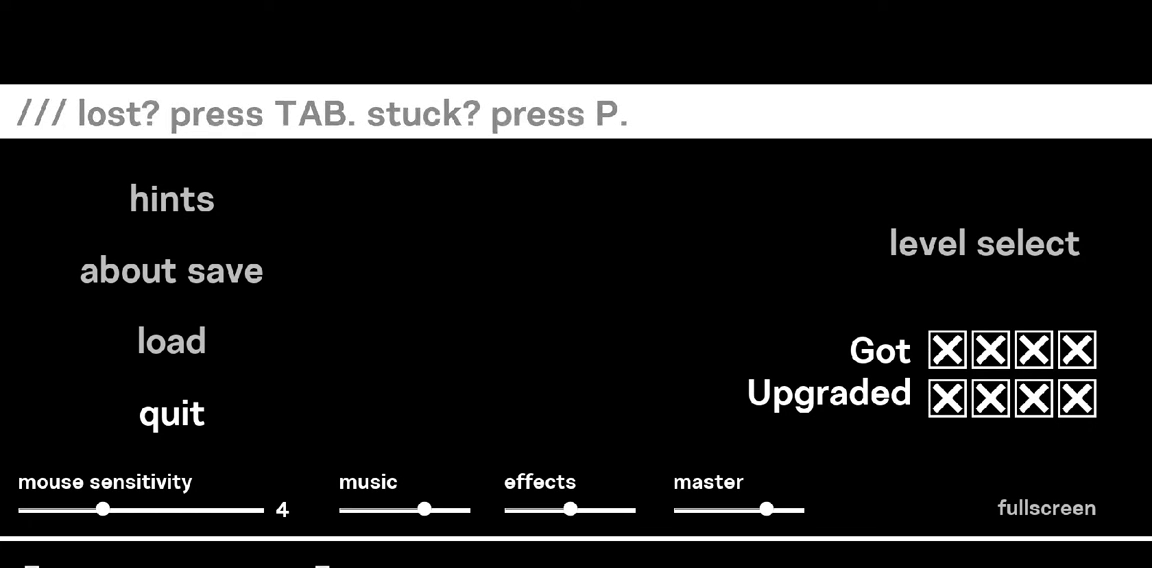
{"keys": [], "mouse": [], "events": []}
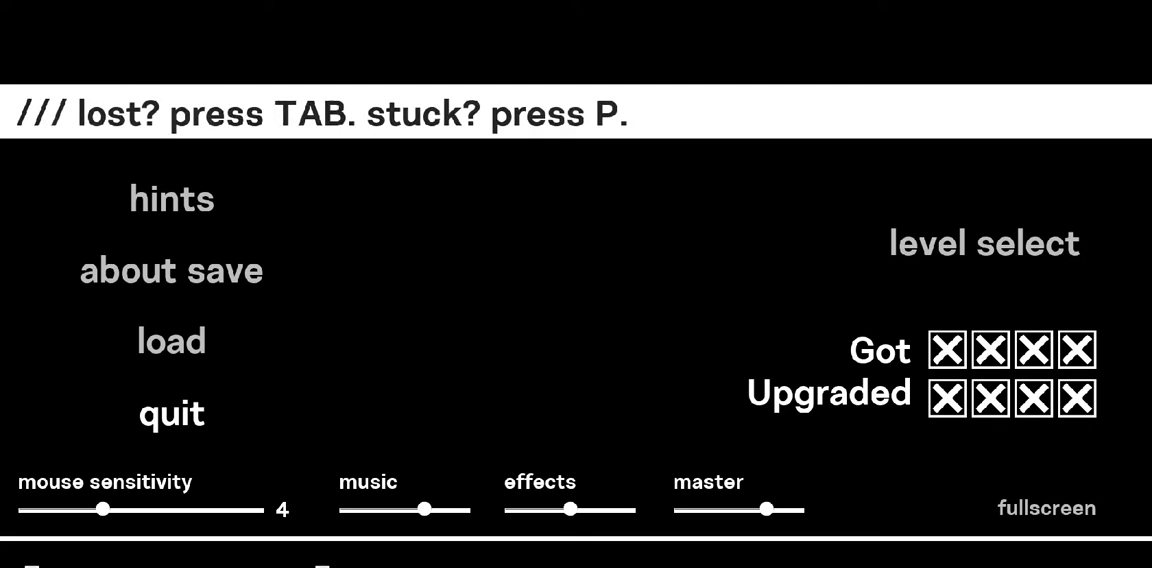
{"keys": [], "mouse": [], "events": [[167, "s", "down"], [233, "s", "up"], [333, "space", "down"], [433, "space", "up"]]}
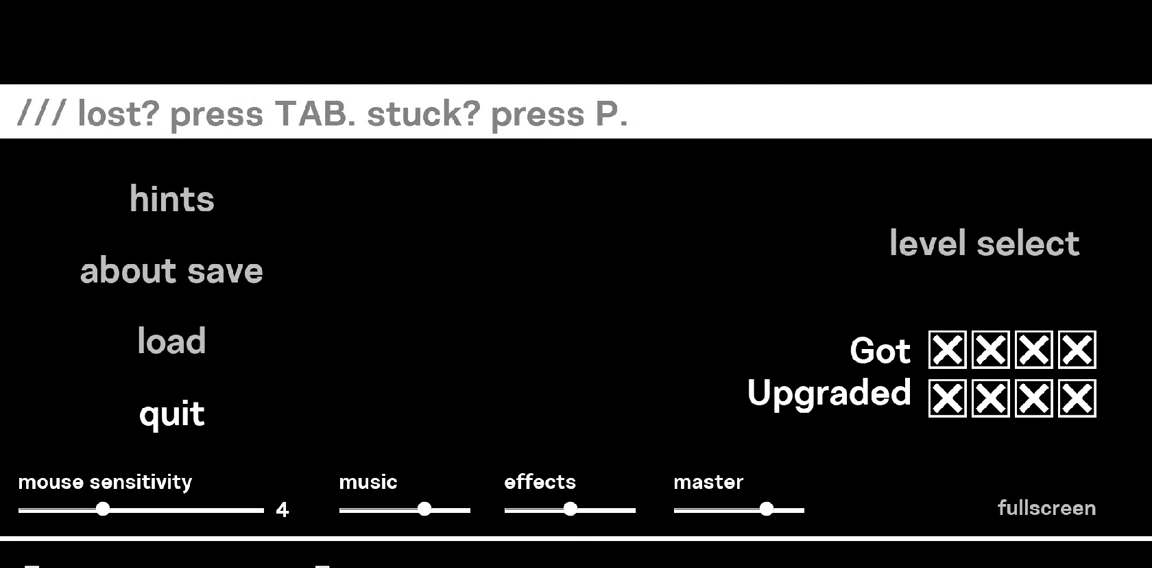
{"keys": ["a"], "mouse": [], "events": [[267, "space", "down"], [367, "space", "up"], [433, "a", "down"]]}
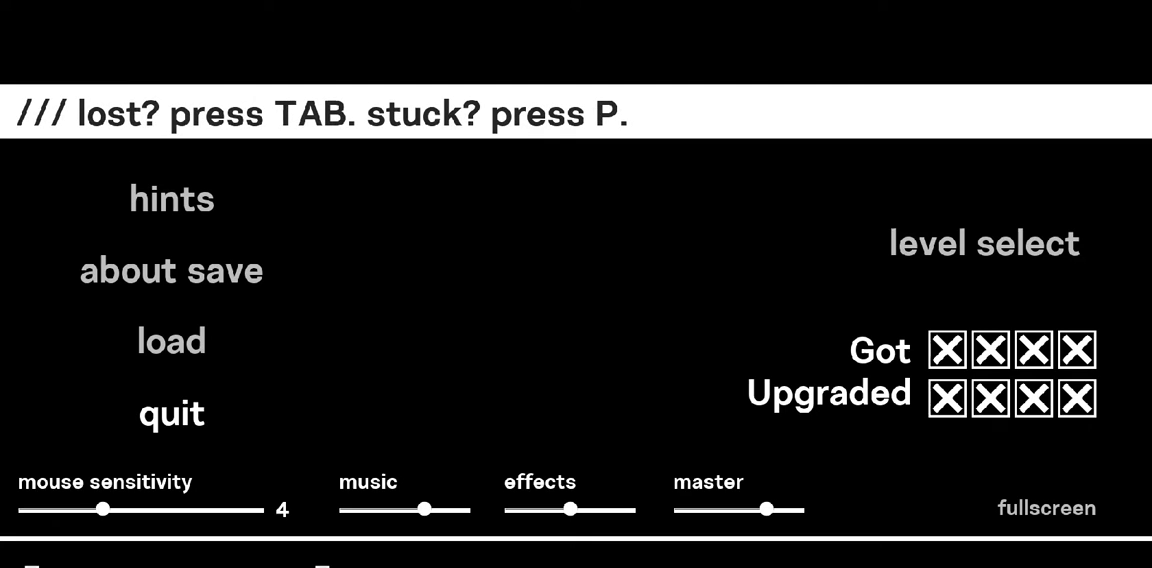
{"keys": [], "mouse": [], "events": [[33, "a", "up"], [67, "space", "down"], [167, "space", "up"], [367, "a", "down"], [400, "a", "up"]]}
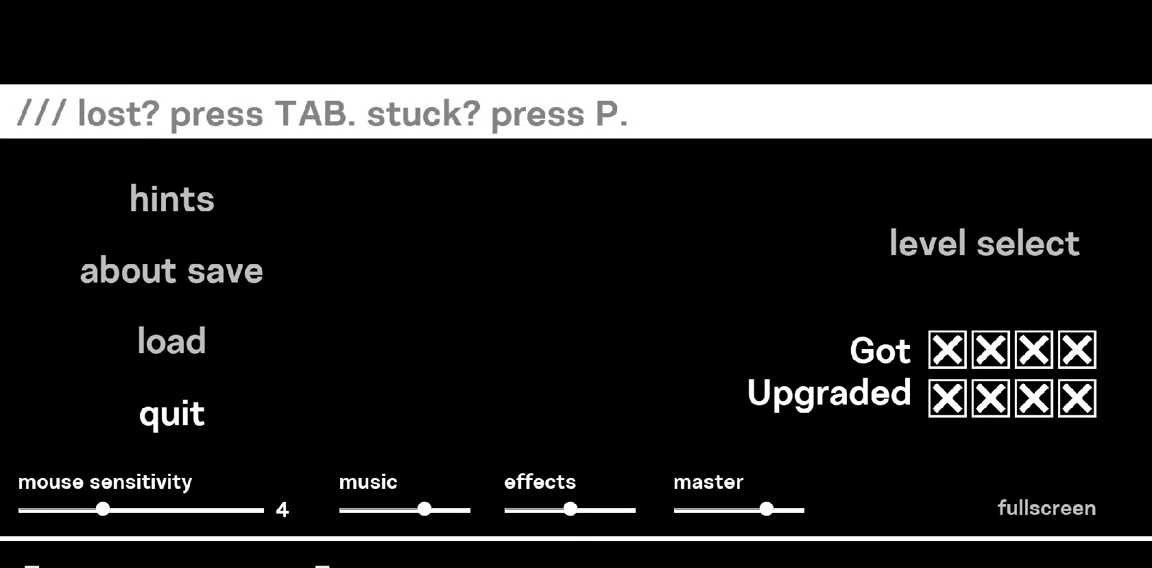
{"keys": [], "mouse": [], "events": [[133, "space", "down"], [233, "space", "up"], [367, "space", "down"], [467, "space", "up"]]}
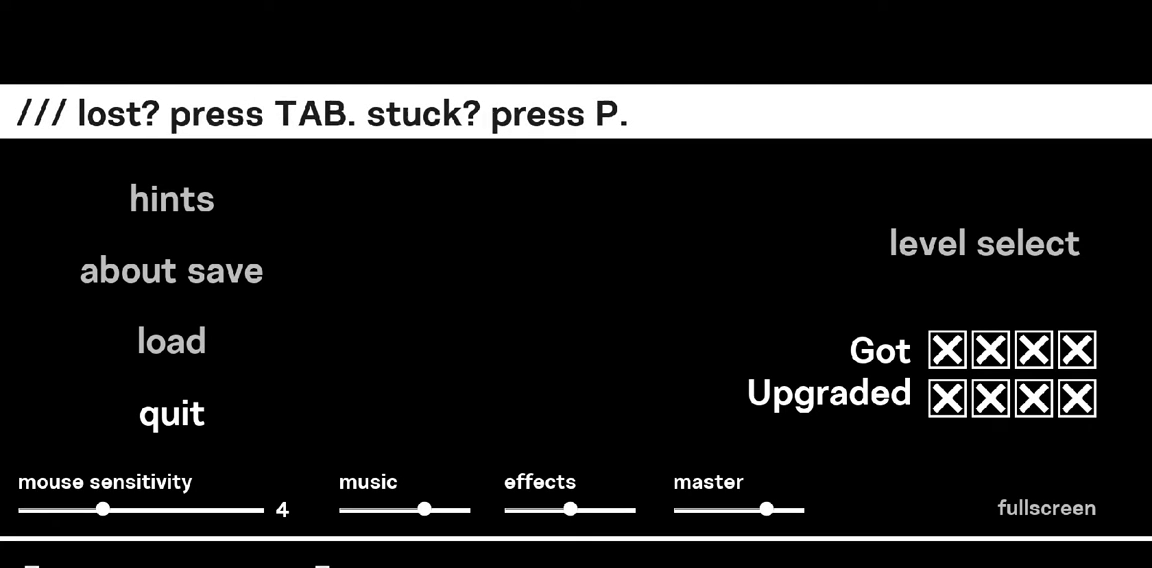
{"keys": ["d"], "mouse": [], "events": [[100, "e", "down"], [167, "e", "up"], [167, "space", "down"], [233, "space", "up"], [300, "s", "down"], [367, "a", "down"], [433, "s", "up"], [467, "d", "down"], [500, "a", "up"]]}
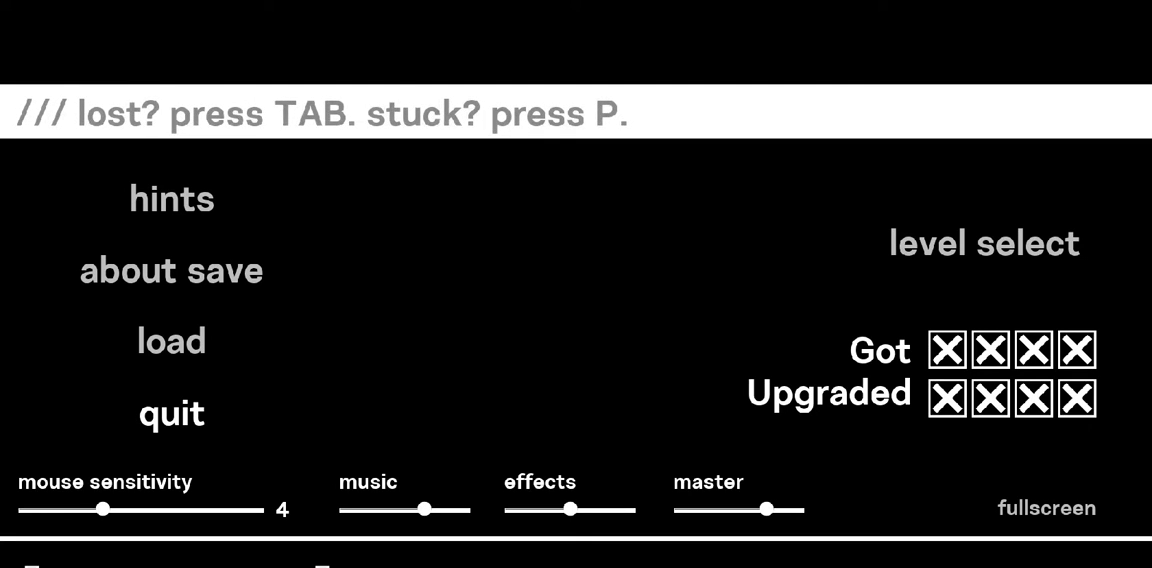
{"keys": [], "mouse": [], "events": [[67, "d", "up"], [67, "space", "down"], [133, "space", "up"]]}
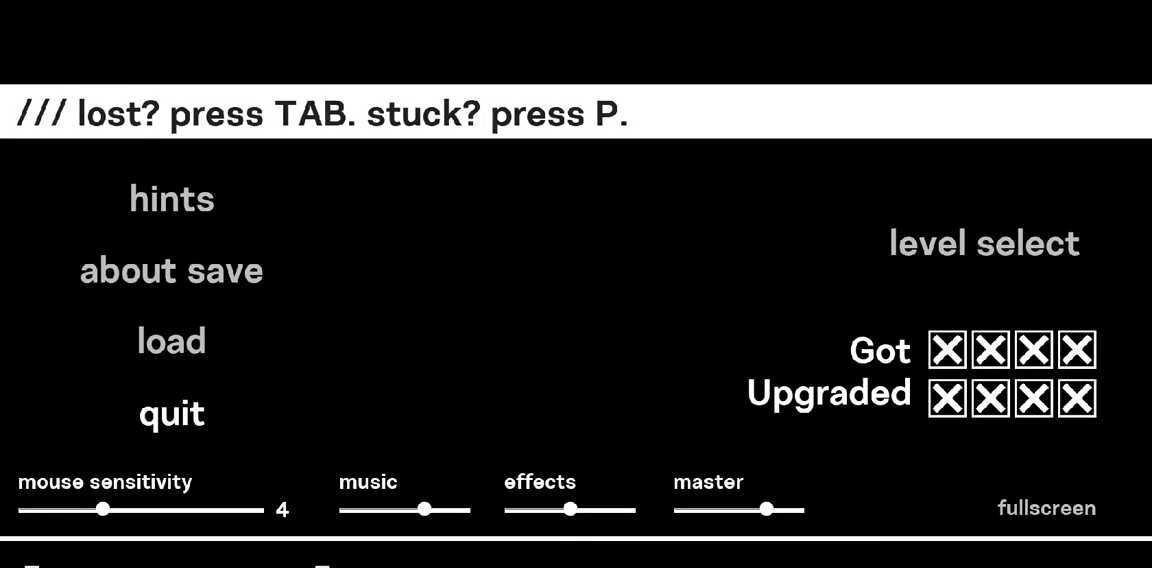
{"keys": ["a"], "mouse": [], "events": [[67, "a", "down"], [133, "a", "up"], [367, "w", "down"], [433, "a", "down"], [500, "w", "up"]]}
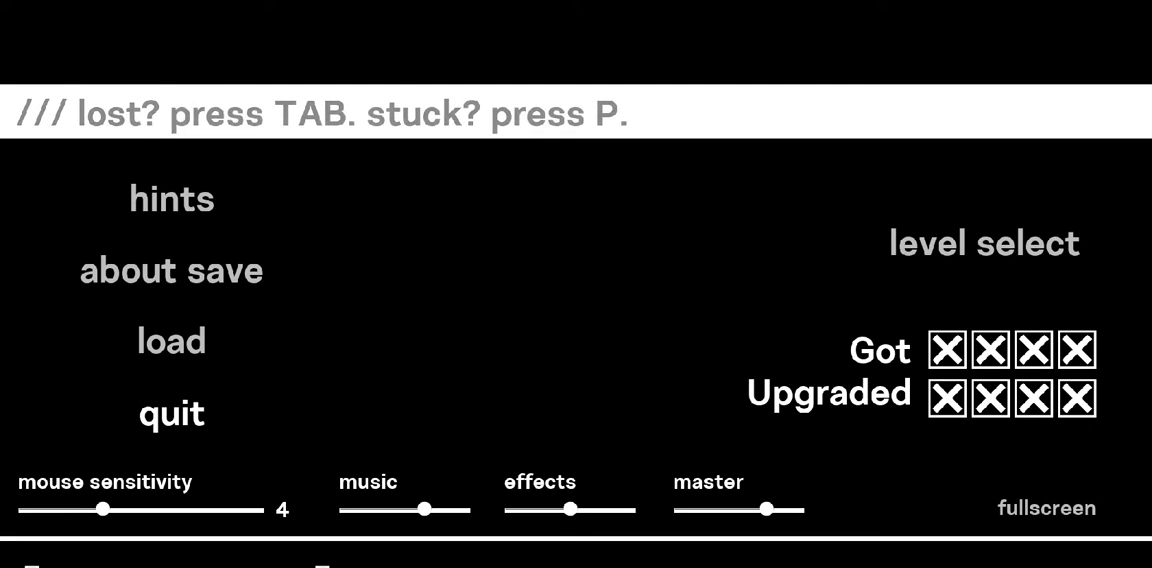
{"keys": [], "mouse": [], "events": [[67, "a", "up"], [133, "space", "down"], [233, "space", "up"], [400, "r", "down"], [467, "r", "up"]]}
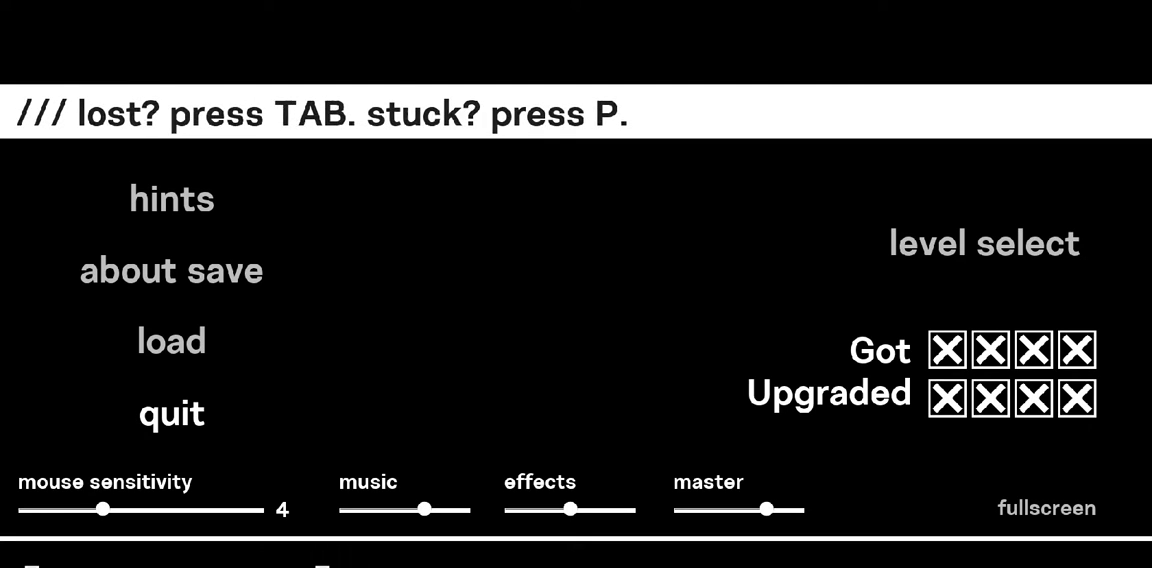
{"keys": [], "mouse": [], "events": []}
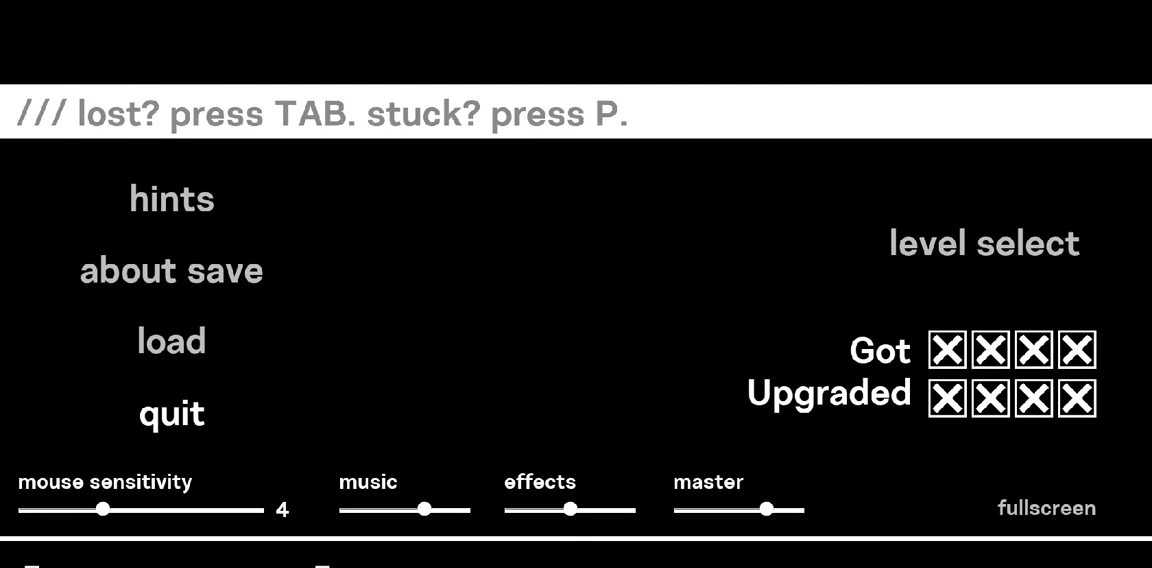
{"keys": ["space"], "mouse": [], "events": [[100, "space", "down"], [233, "space", "up"], [367, "e", "down"], [467, "space", "down"], [500, "e", "up"]]}
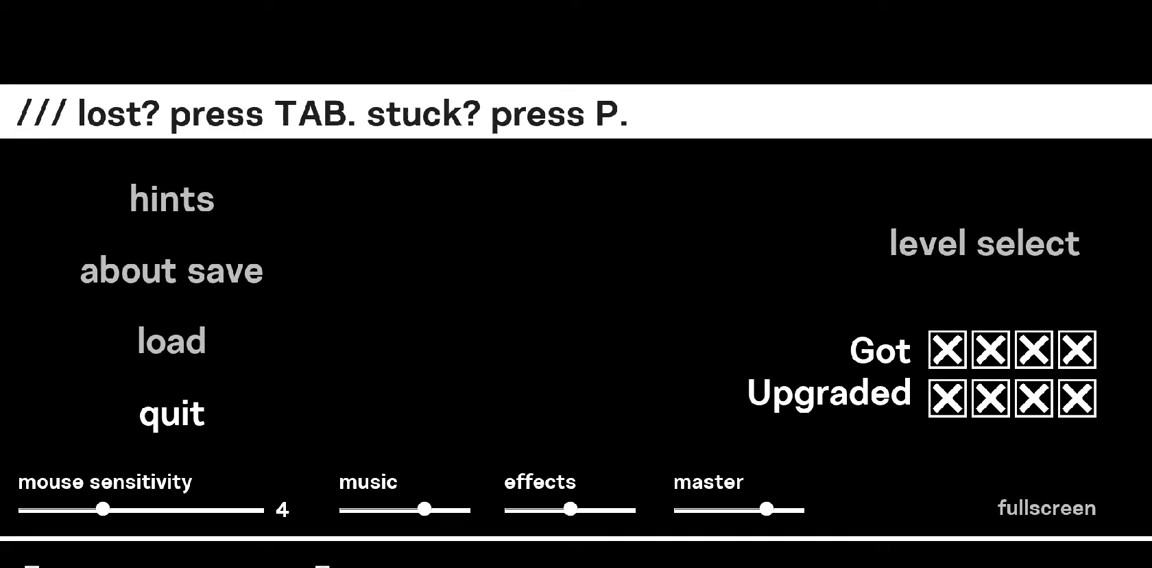
{"keys": [], "mouse": [], "events": [[67, "space", "up"], [333, "w", "down"], [367, "a", "down"], [433, "w", "up"], [467, "a", "up"]]}
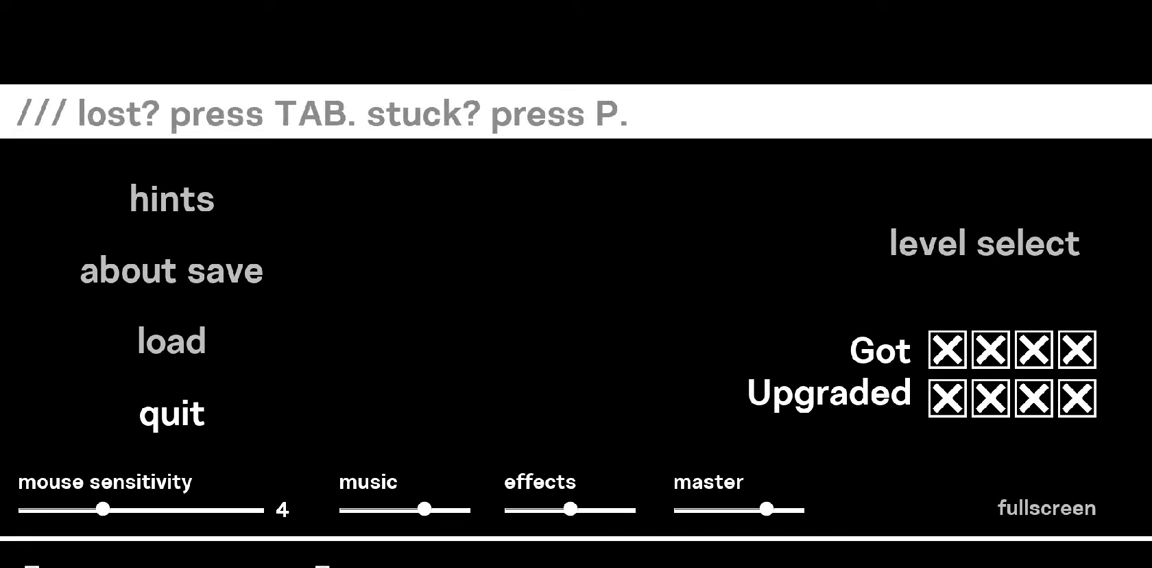
{"keys": [], "mouse": [], "events": []}
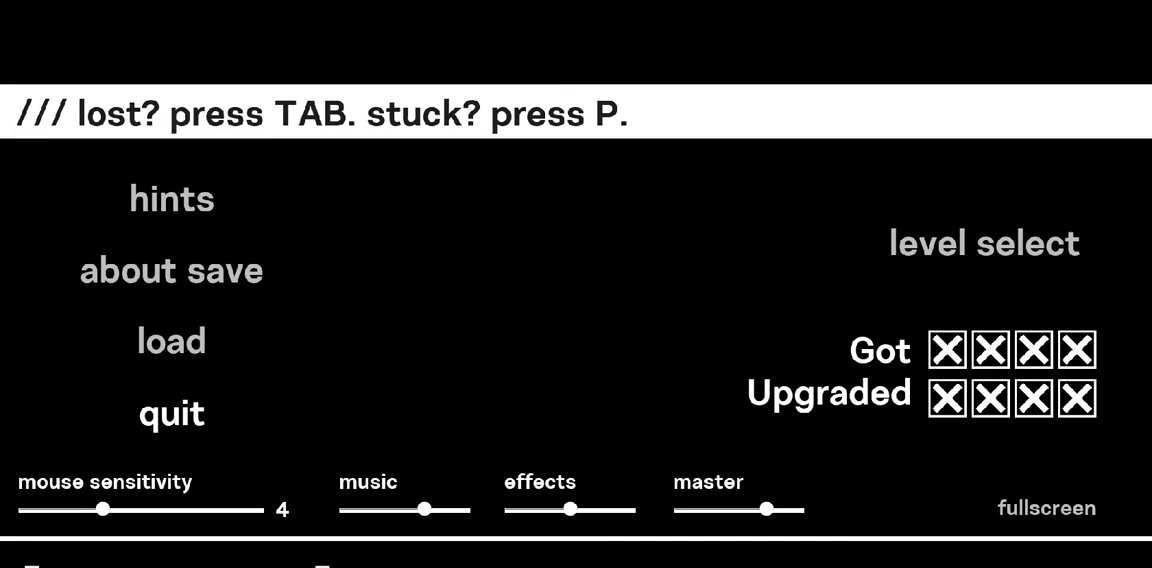
{"keys": [], "mouse": [], "events": []}
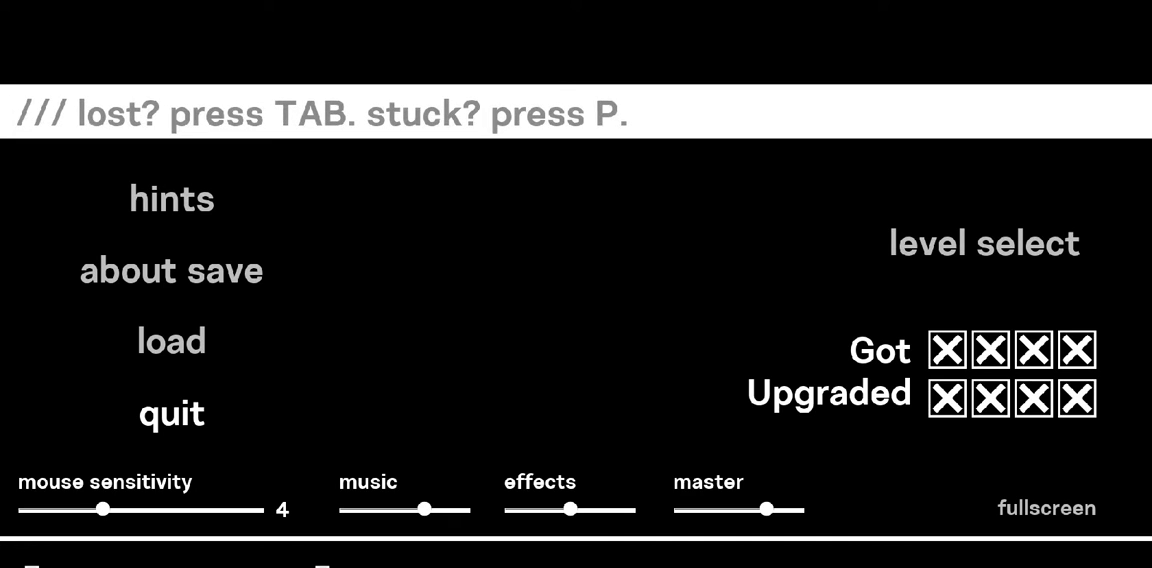
{"keys": [], "mouse": [], "events": []}
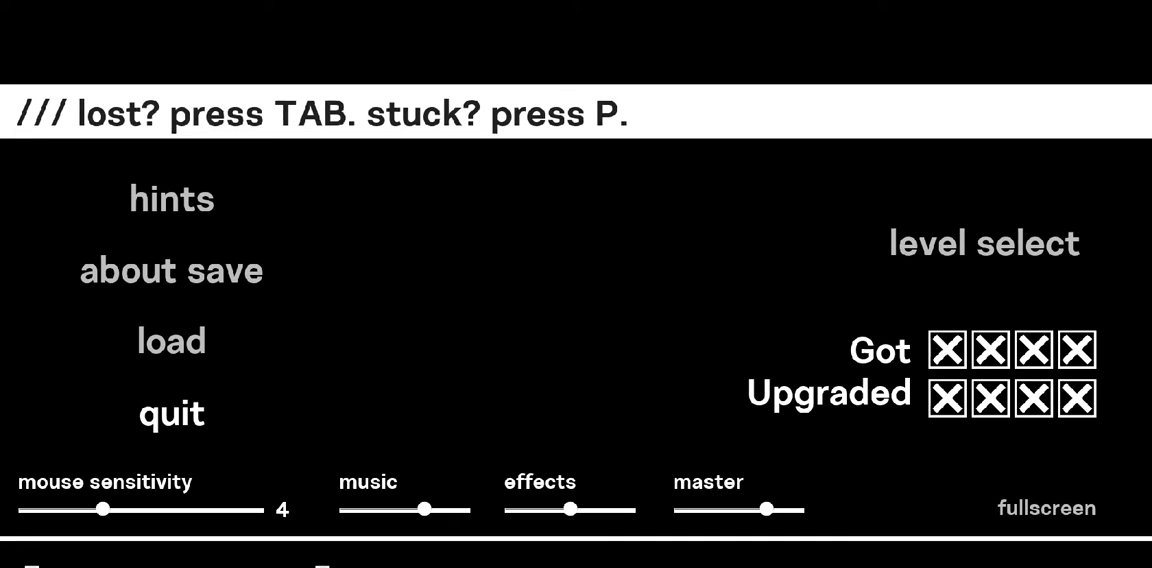
{"keys": [], "mouse": [], "events": []}
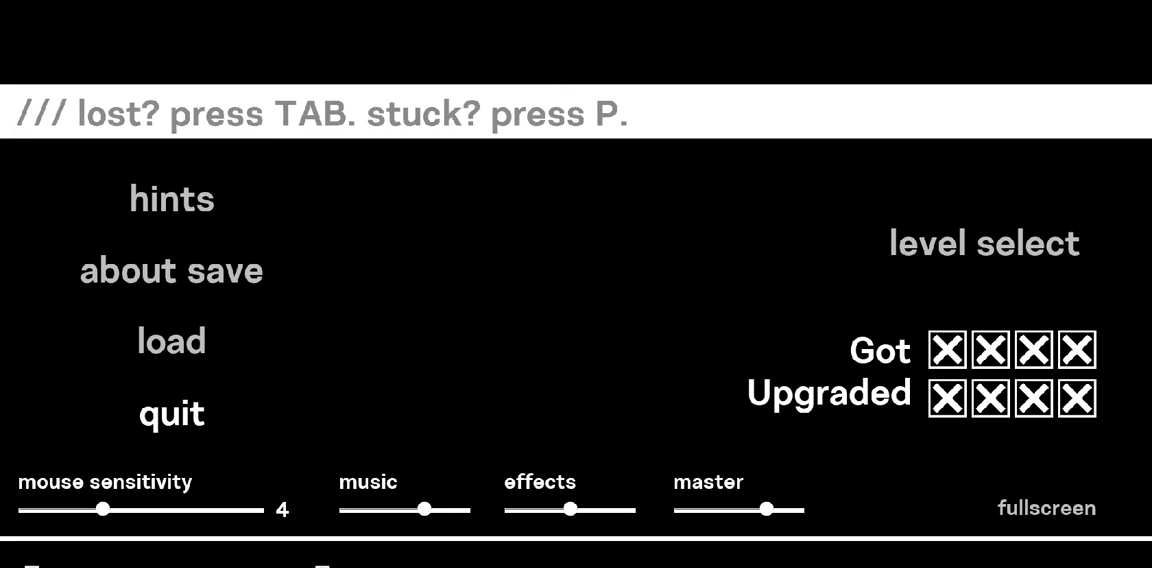
{"keys": [], "mouse": [], "events": []}
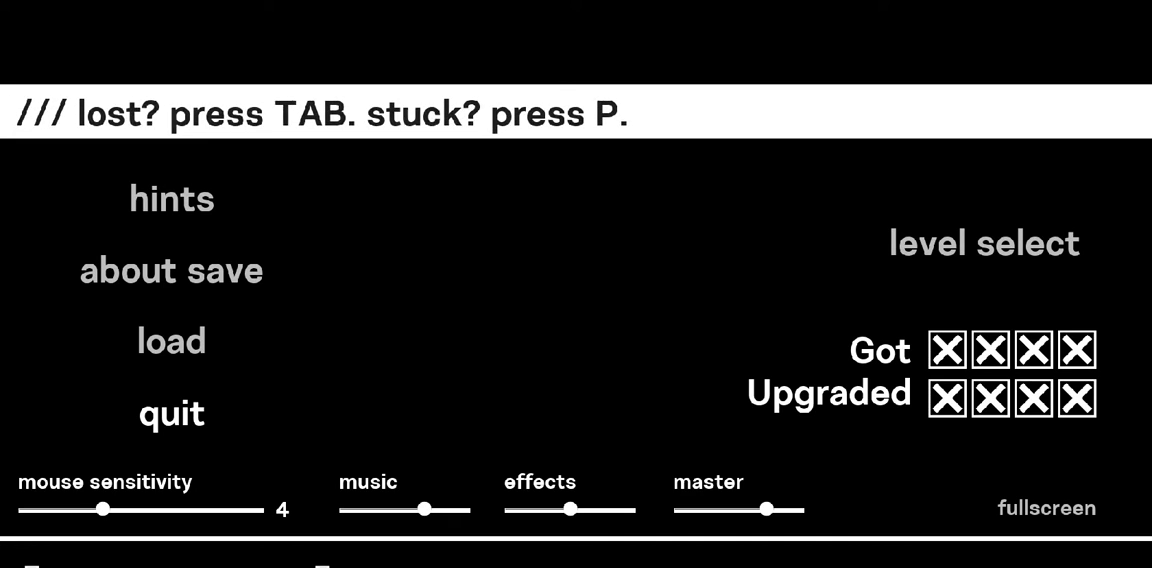
{"keys": [], "mouse": [], "events": []}
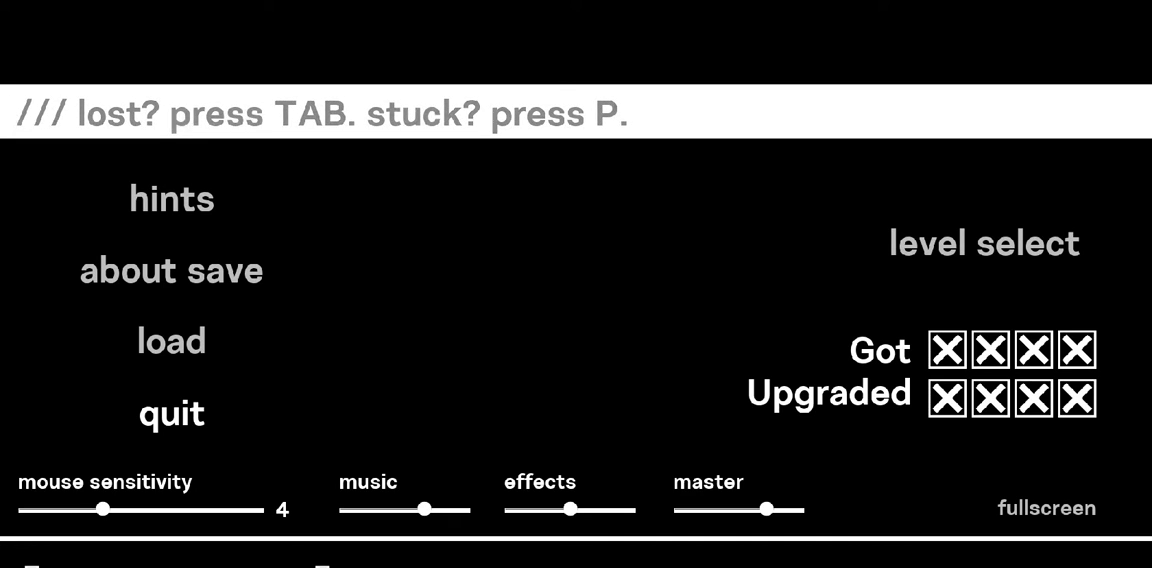
{"keys": [], "mouse": [], "events": []}
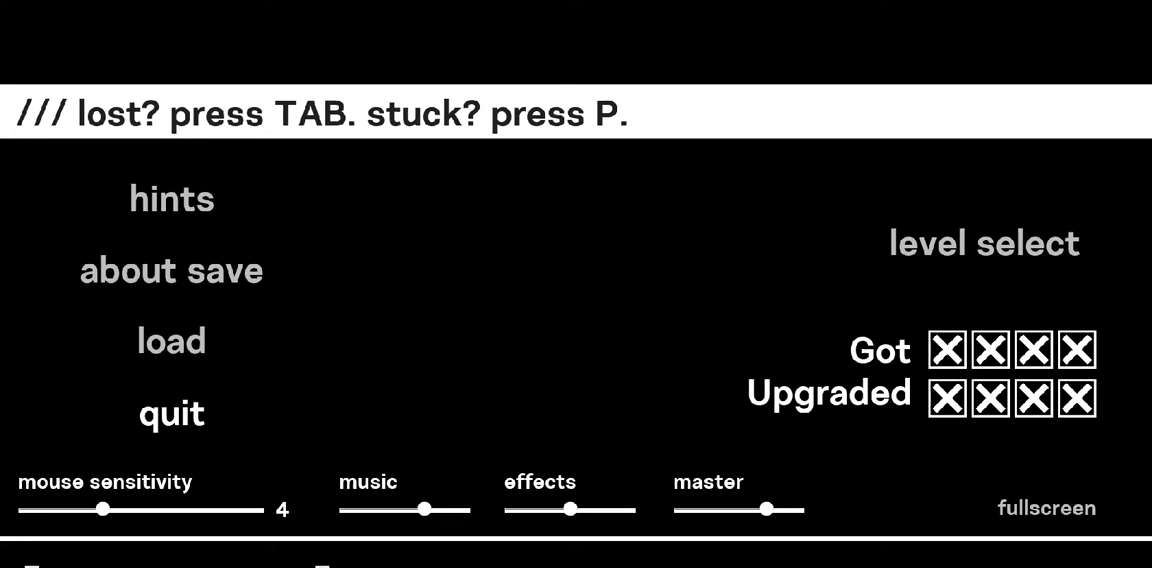
{"keys": [], "mouse": [], "events": [[300, "mouse_left", "down"], [400, "mouse_left", "up"]]}
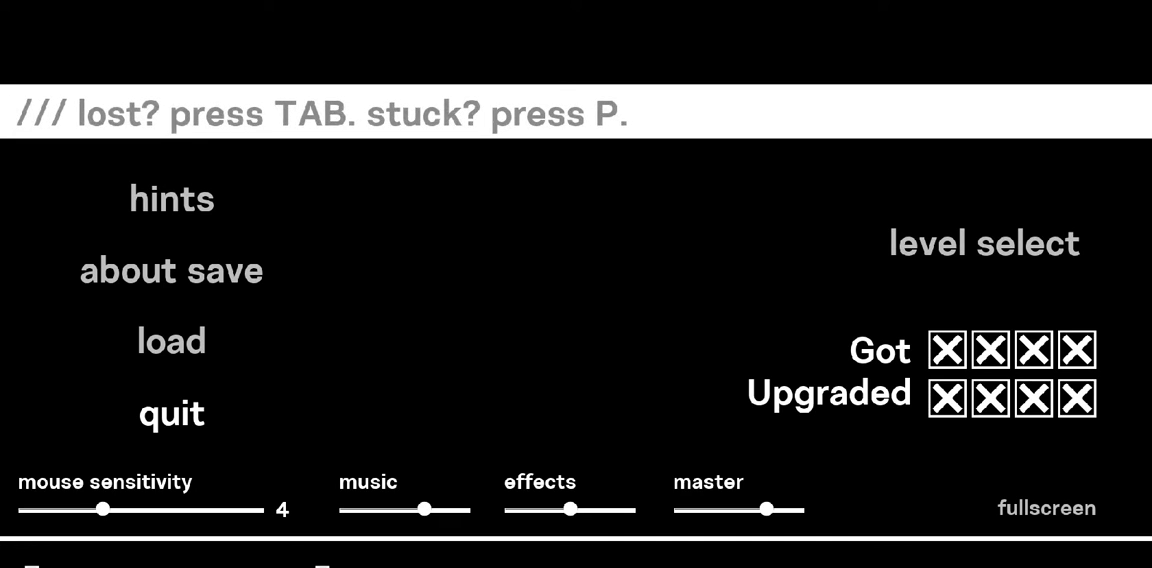
{"keys": [], "mouse": [], "events": []}
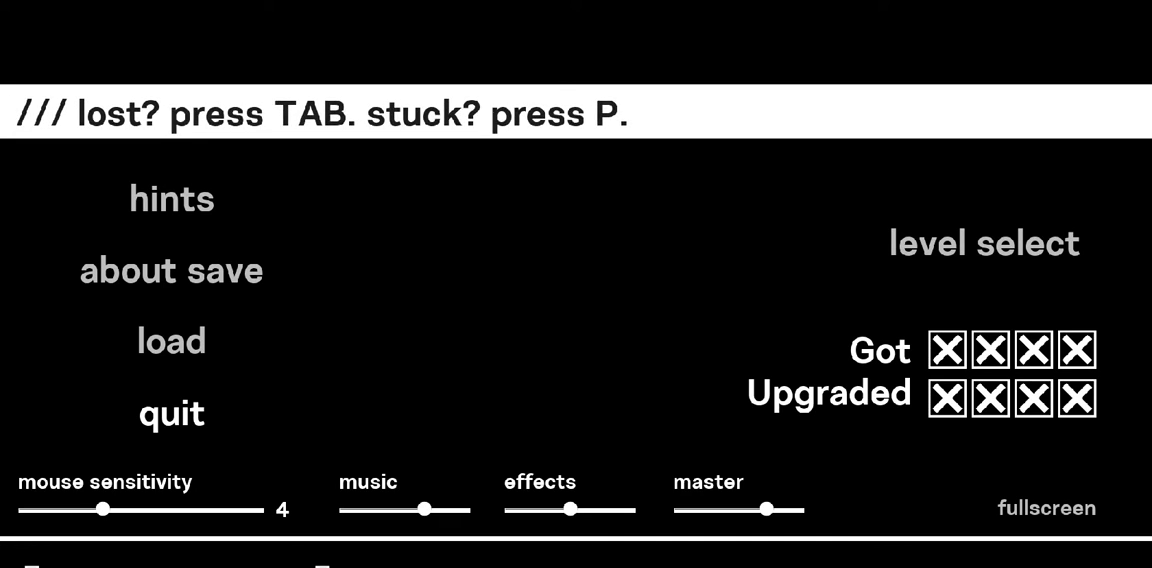
{"keys": [], "mouse": [], "events": []}
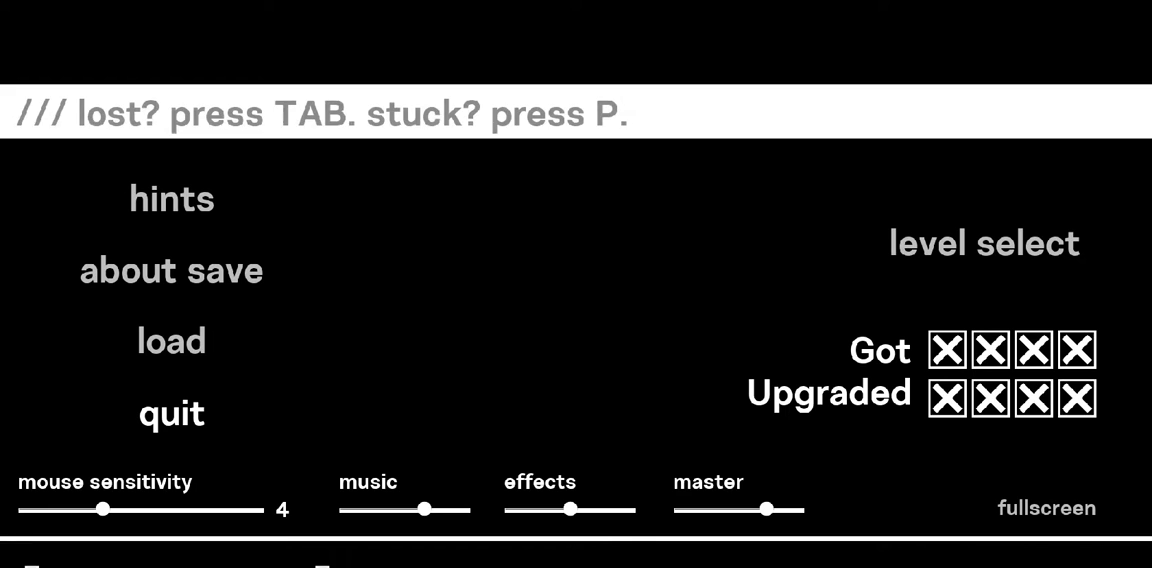
{"keys": [], "mouse": [], "events": [[233, "a", "down"], [333, "a", "up"], [400, "space", "down"], [500, "space", "up"]]}
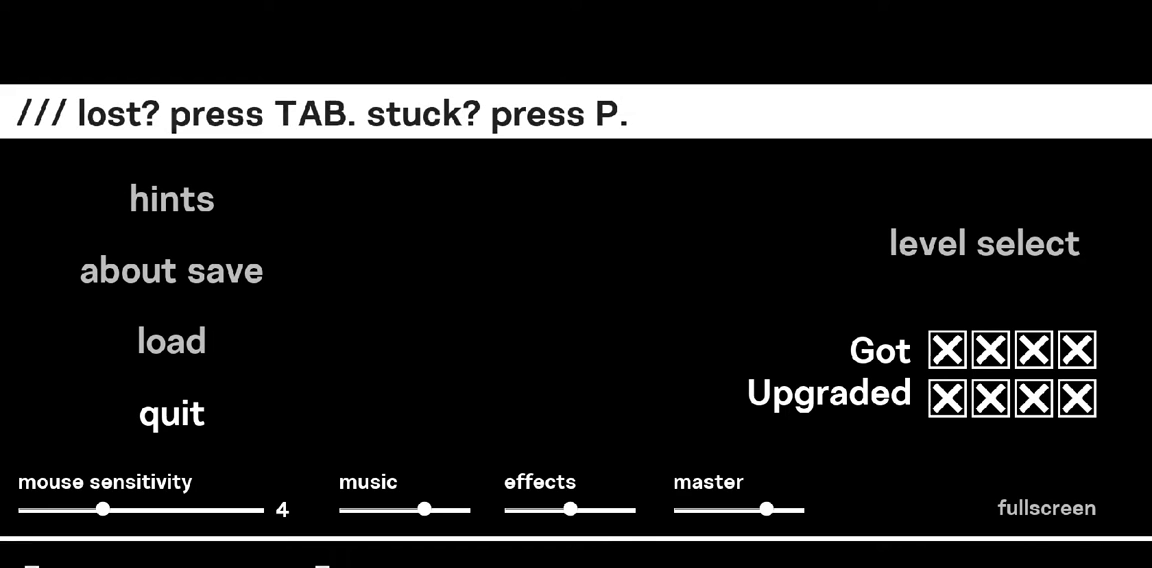
{"keys": ["e"], "mouse": [], "events": [[167, "s", "down"], [200, "a", "down"], [267, "s", "up"], [333, "a", "up"], [500, "e", "down"]]}
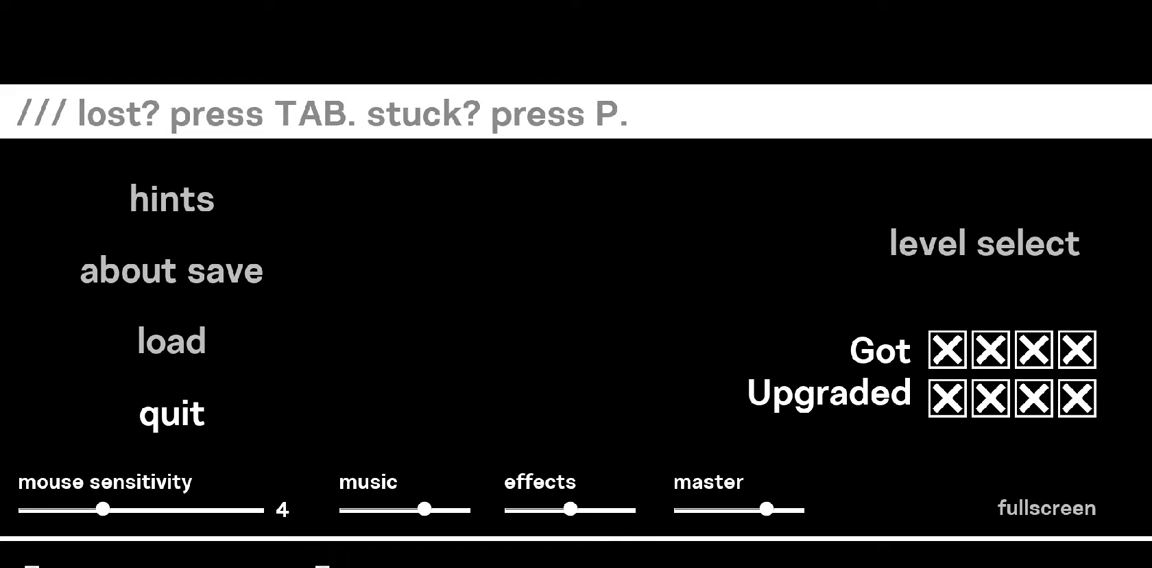
{"keys": ["f"], "mouse": [], "events": [[67, "e", "up"], [100, "space", "down"], [133, "a", "down"], [133, "space", "up"], [233, "space", "down"], [300, "a", "up"], [333, "space", "up"], [433, "f", "down"]]}
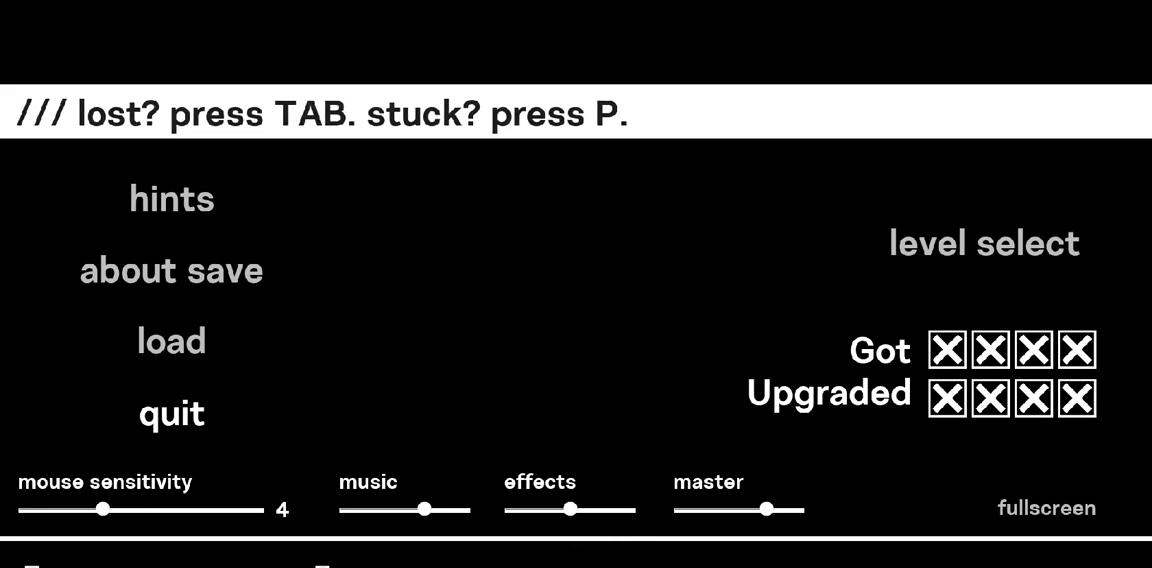
{"keys": ["e", "s"], "mouse": [], "events": [[33, "f", "up"], [133, "e", "down"], [200, "w", "down"], [267, "e", "up"], [300, "space", "down"], [300, "w", "up"], [367, "space", "up"], [433, "s", "down"], [500, "e", "down"]]}
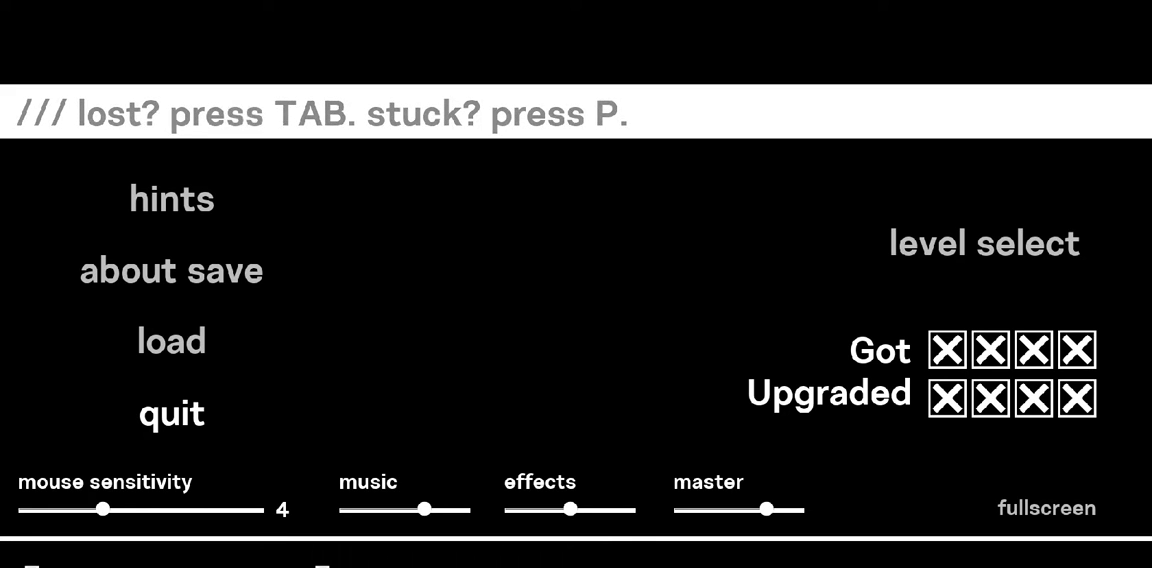
{"keys": ["d", "s"], "mouse": [], "events": [[33, "s", "up"], [67, "e", "up"], [467, "d", "down"], [500, "s", "down"]]}
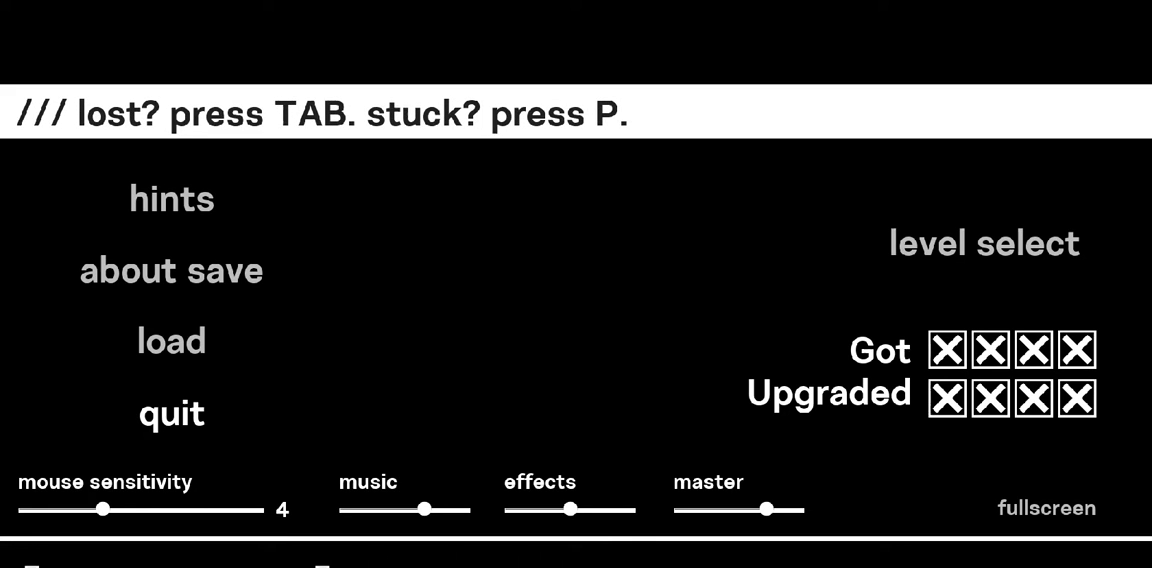
{"keys": [], "mouse": [], "events": [[67, "d", "up"], [67, "s", "up"]]}